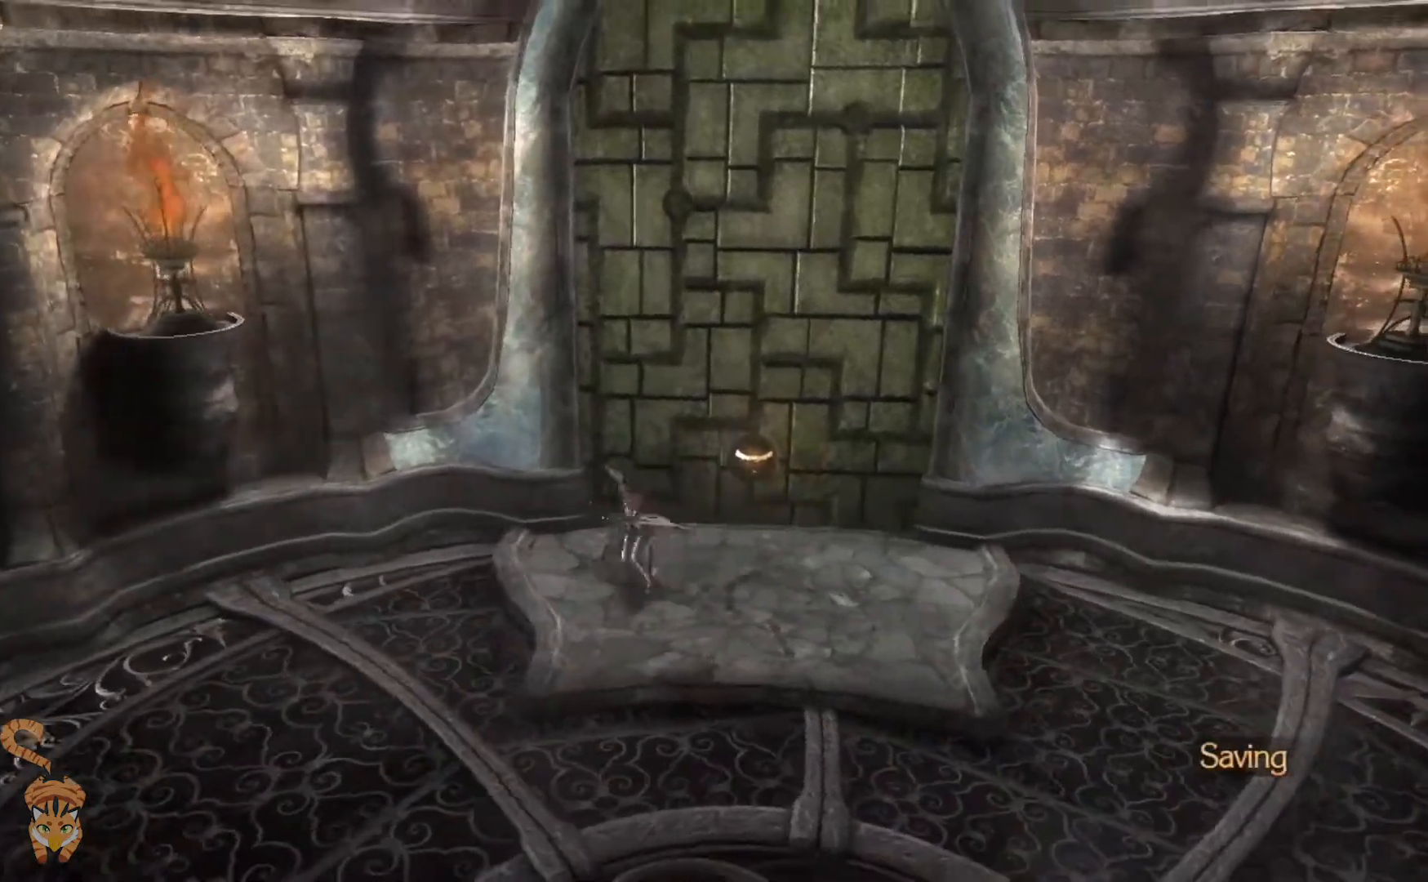
Gameplay with a controller (Nintendo layout); each line is a JSON object with the inputs held at the frame after it. "events" lists button and stick changes between this image and that frame as [ms after this image, input, new state], when the widget could be followed in between. Not read: HOME L1 L2 L3 R1 R2 R3 SELECT.
{"buttons": [], "left_stick": "center", "right_stick": "center", "events": []}
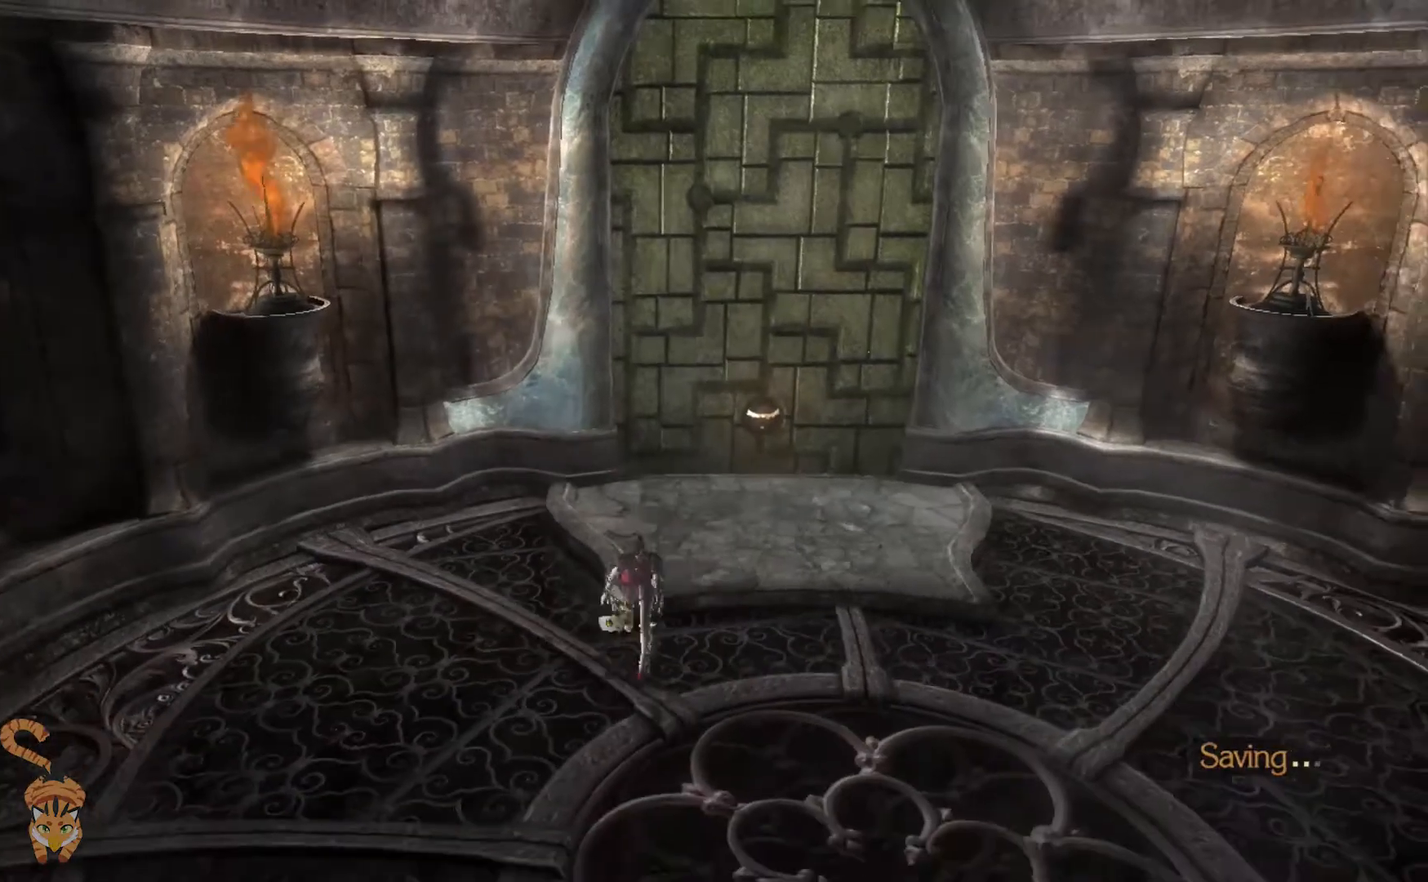
{"buttons": [], "left_stick": "center", "right_stick": "center", "events": []}
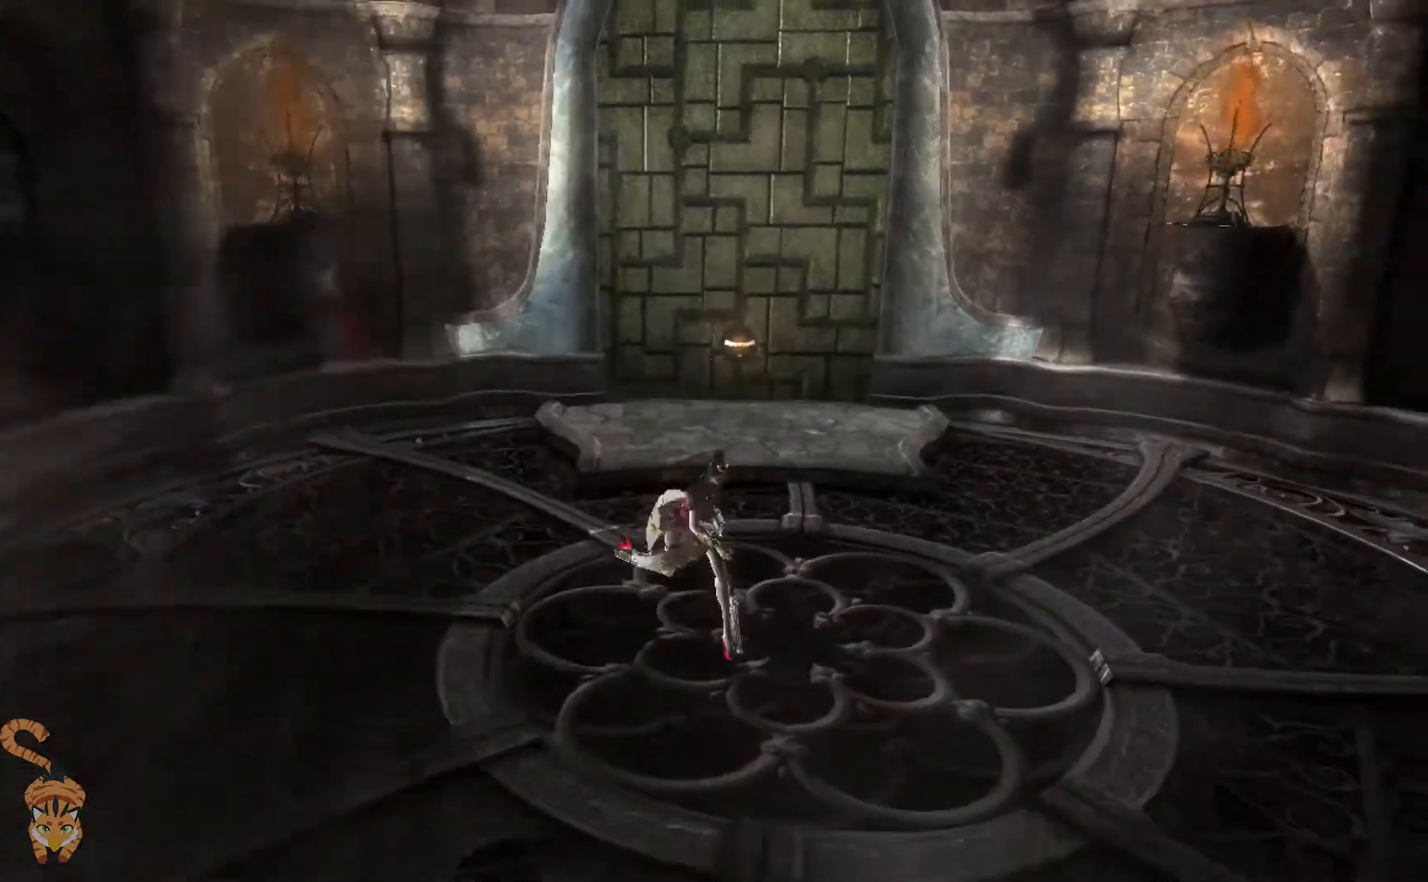
{"buttons": [], "left_stick": "center", "right_stick": "center", "events": []}
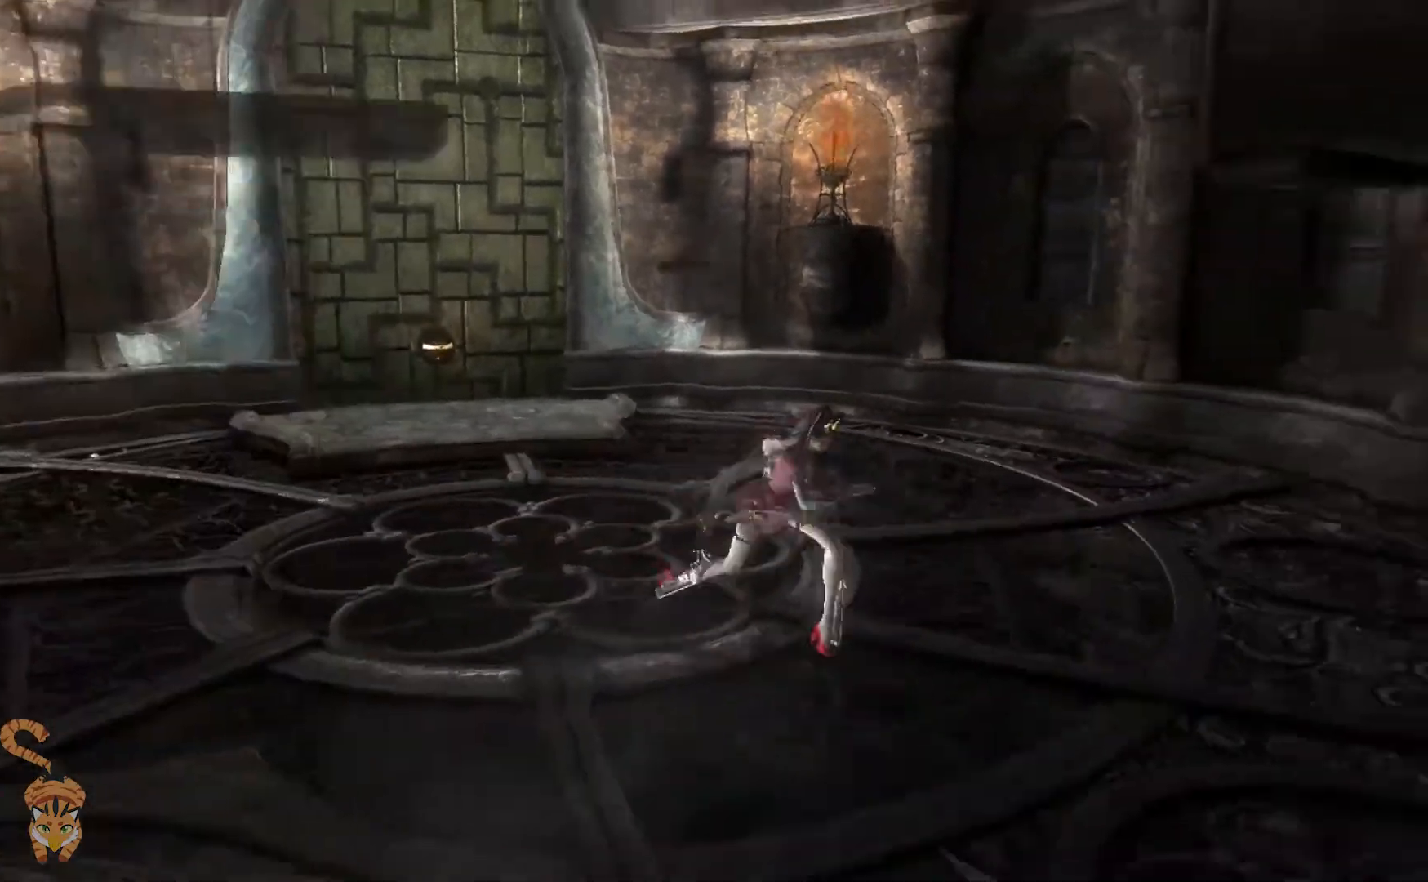
{"buttons": [], "left_stick": "center", "right_stick": "center", "events": []}
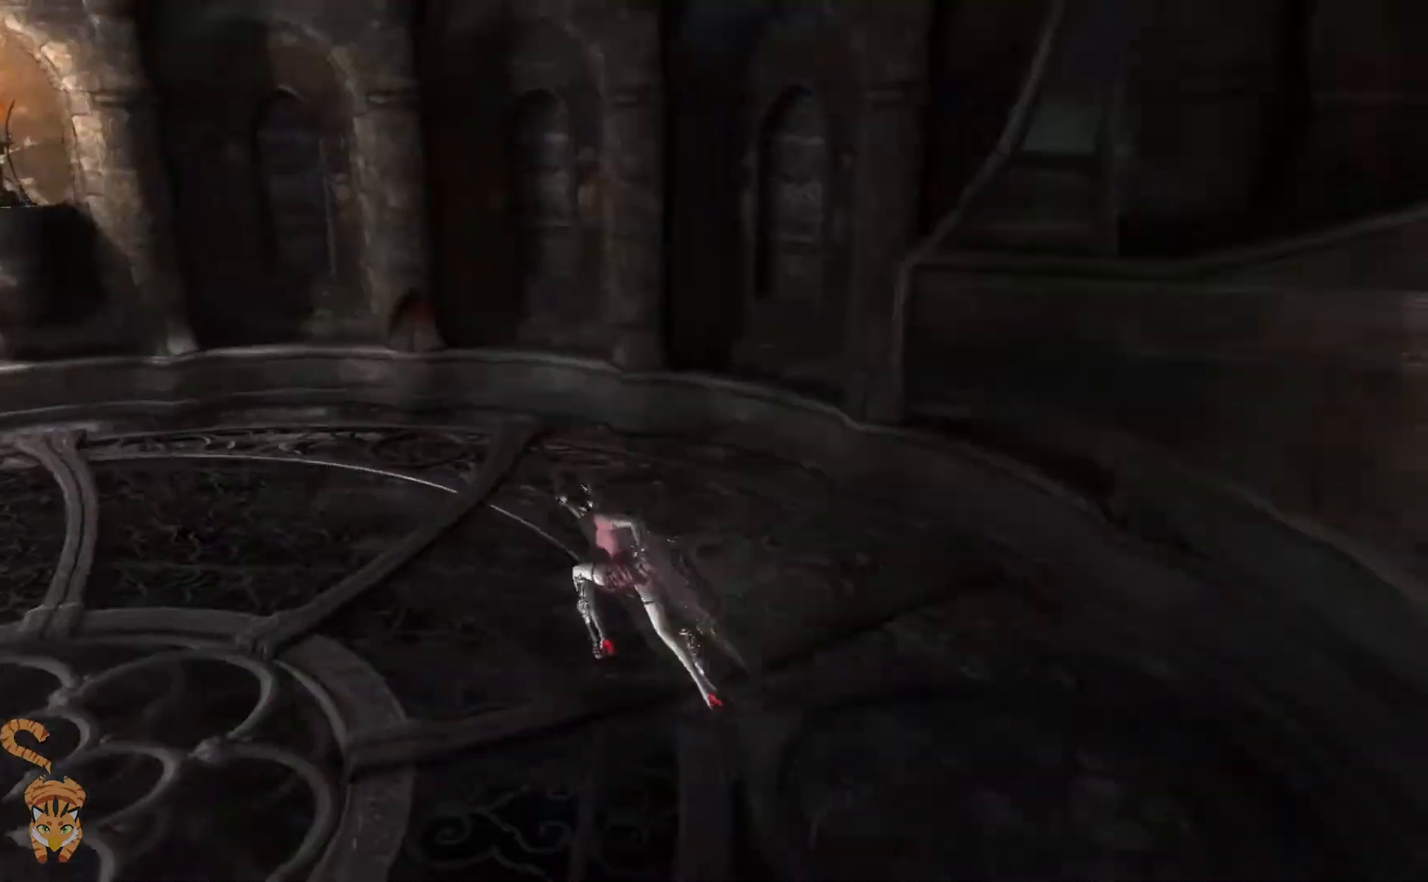
{"buttons": [], "left_stick": "center", "right_stick": "center", "events": []}
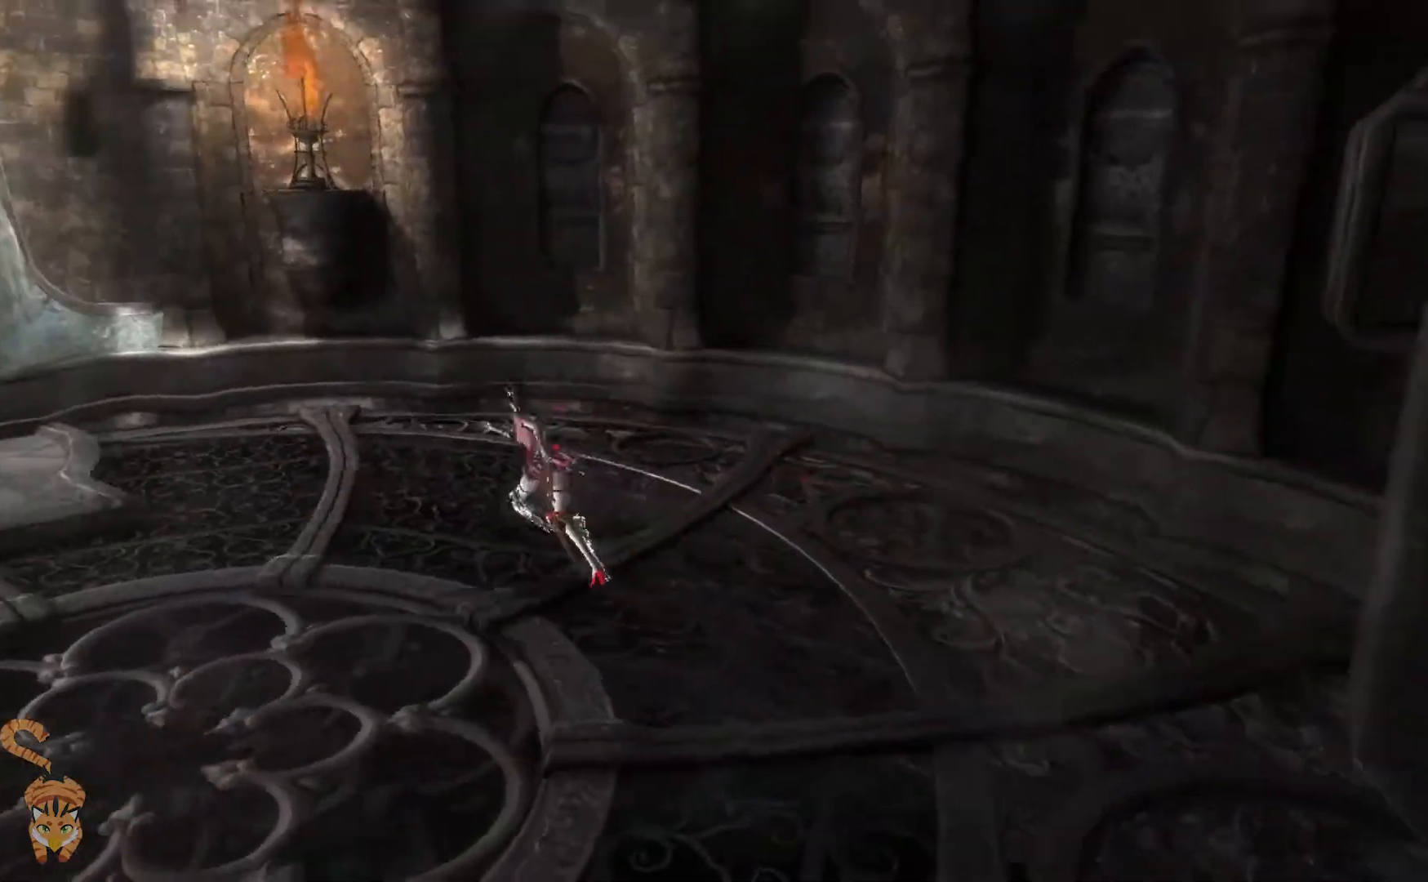
{"buttons": [], "left_stick": "center", "right_stick": "center", "events": []}
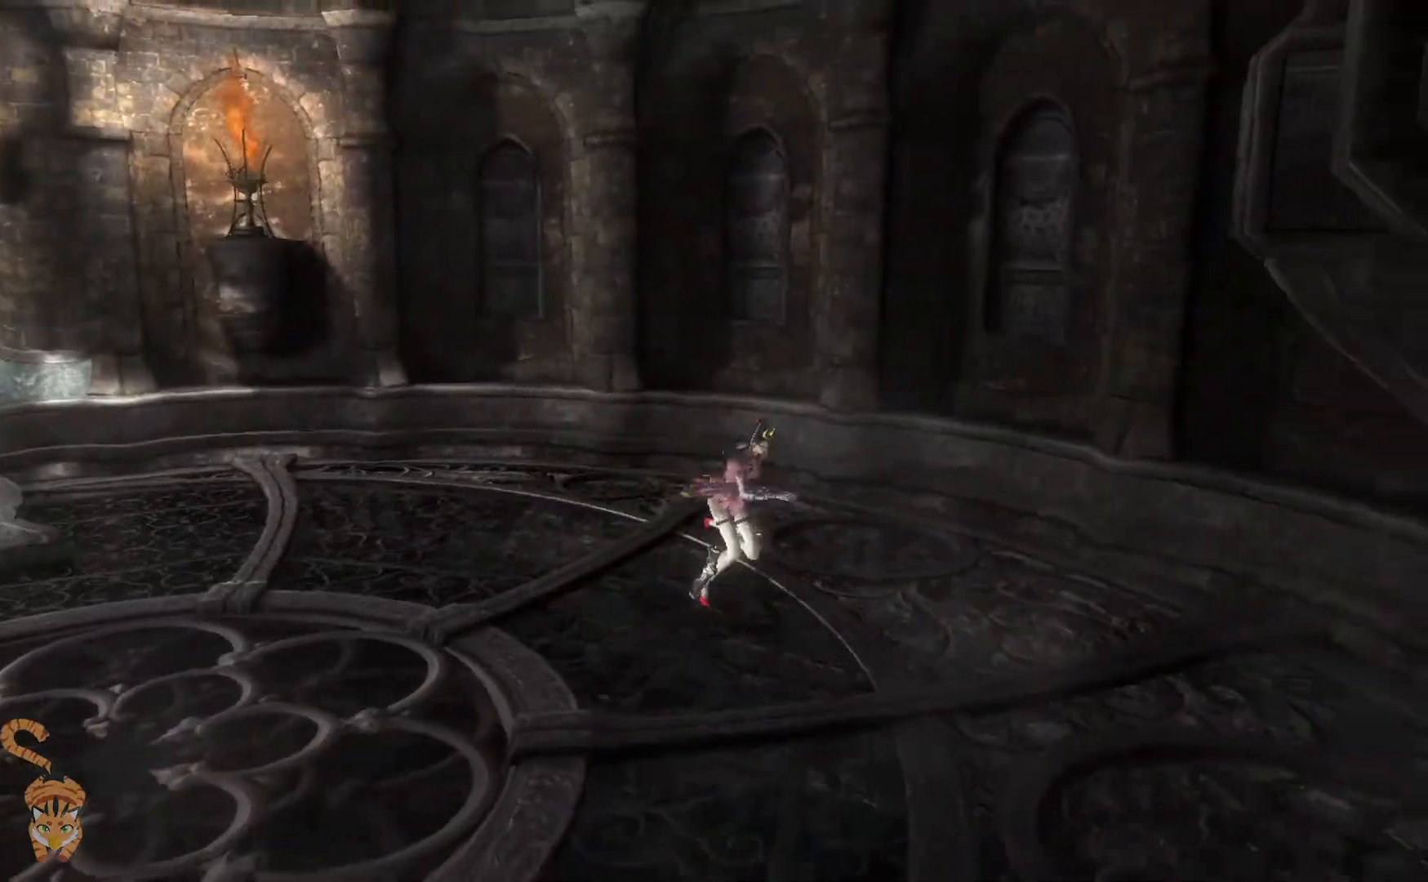
{"buttons": [], "left_stick": "center", "right_stick": "up-left", "events": [[434, "right_stick", "up-left"]]}
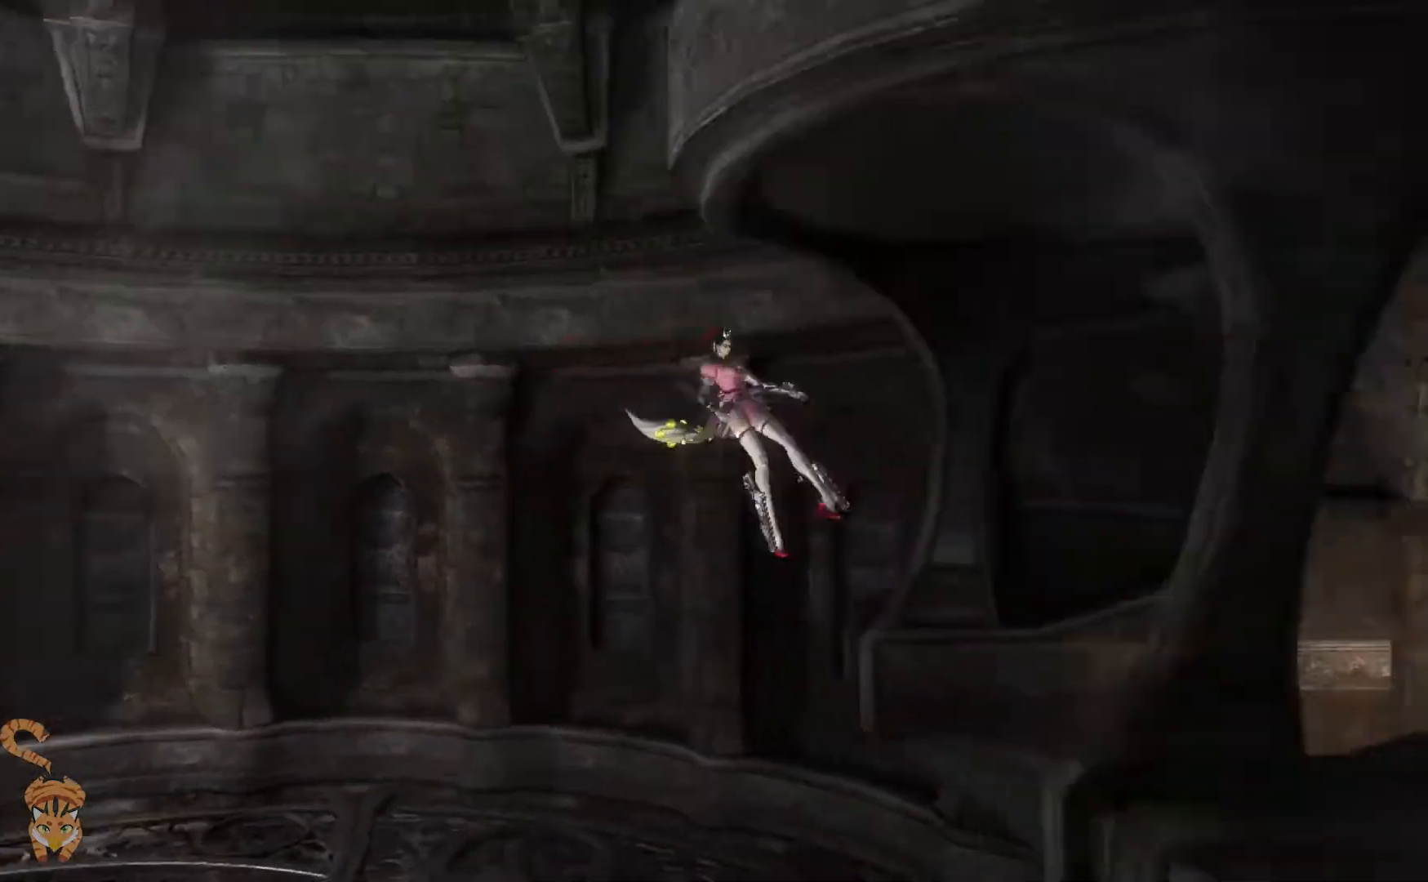
{"buttons": [], "left_stick": "center", "right_stick": "up-left", "events": [[267, "right_stick", "center"], [334, "right_stick", "up-left"]]}
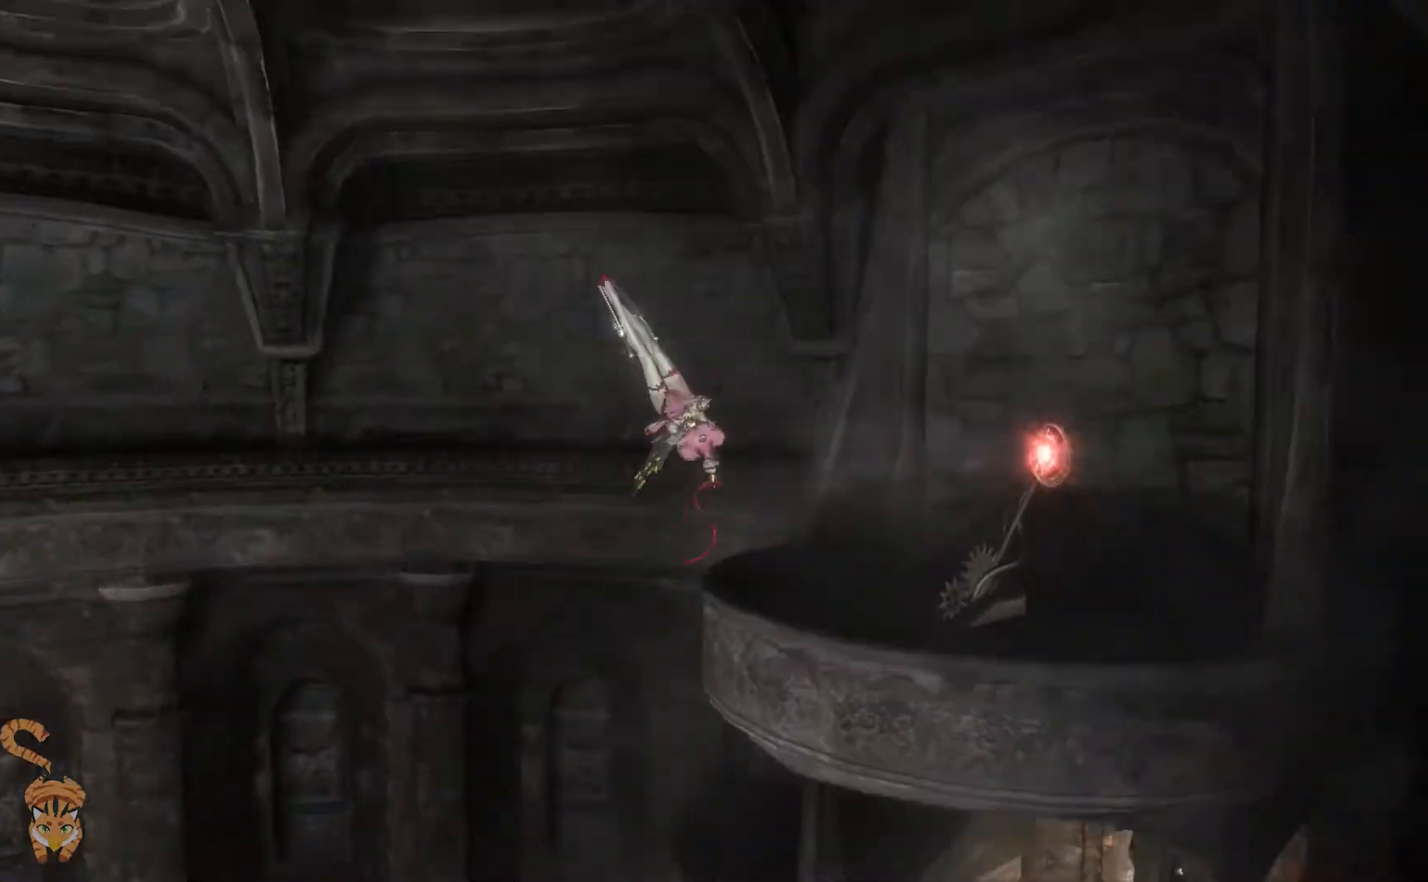
{"buttons": [], "left_stick": "center", "right_stick": "center", "events": [[67, "right_stick", "center"]]}